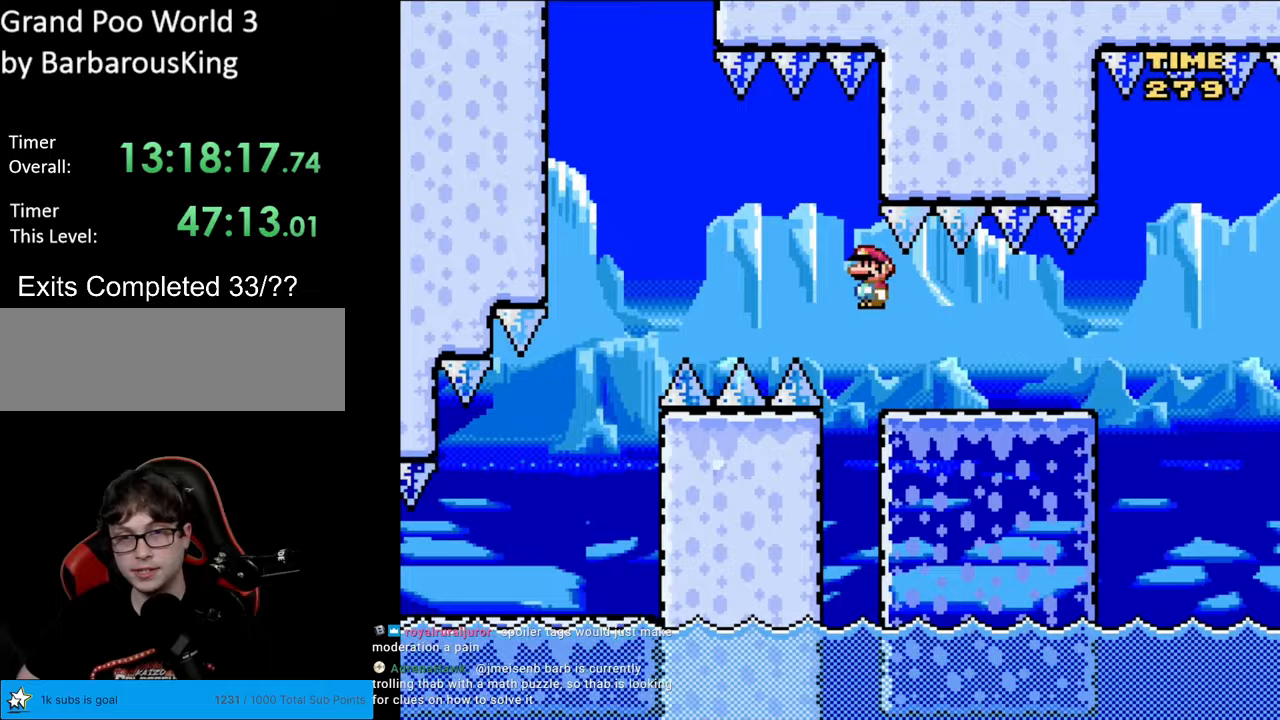
Gameplay with a controller (Nintendo layout); each line is a JSON object with the inputs held at the frame after it. "events" lists button and stick changes between this image and that frame as [ms after this image, input, new state], when the widget could be followed in between. Not read: L3 R3.
{"buttons": ["A", "X", "DPAD_RIGHT"], "events": [[183, "DPAD_RIGHT", "down"]]}
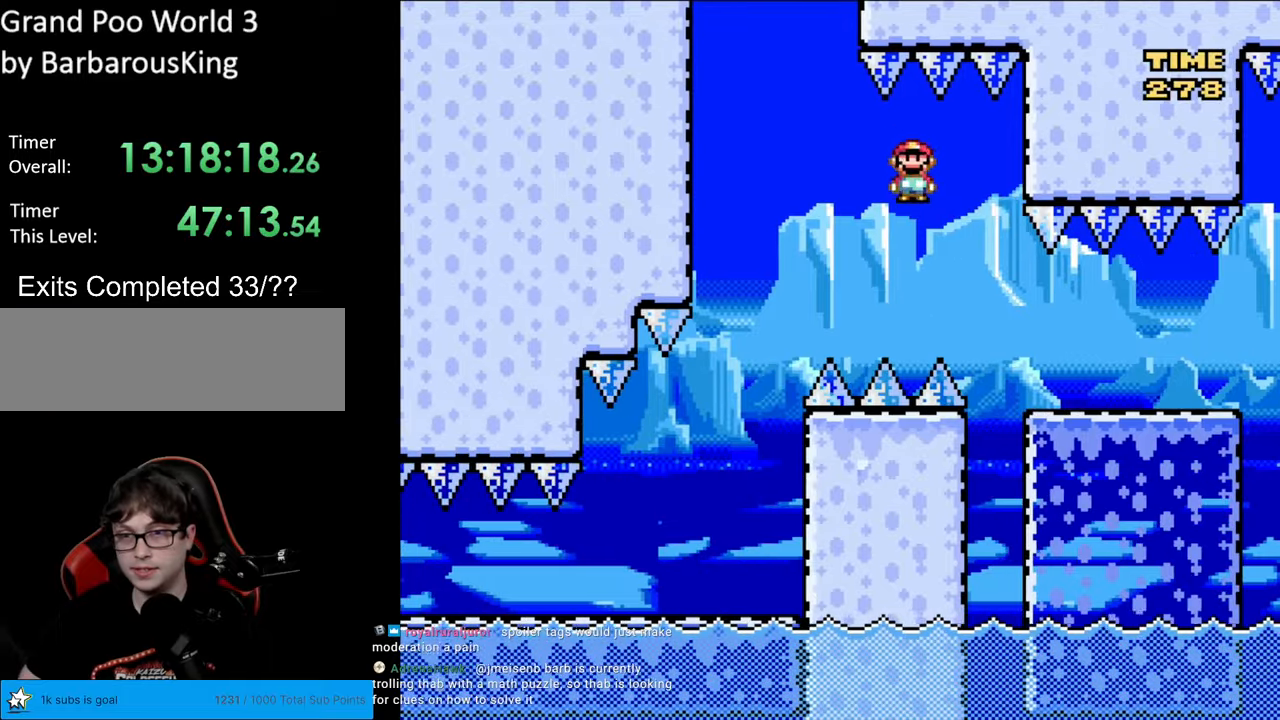
{"buttons": ["X"], "events": [[283, "A", "up"], [467, "DPAD_RIGHT", "up"]]}
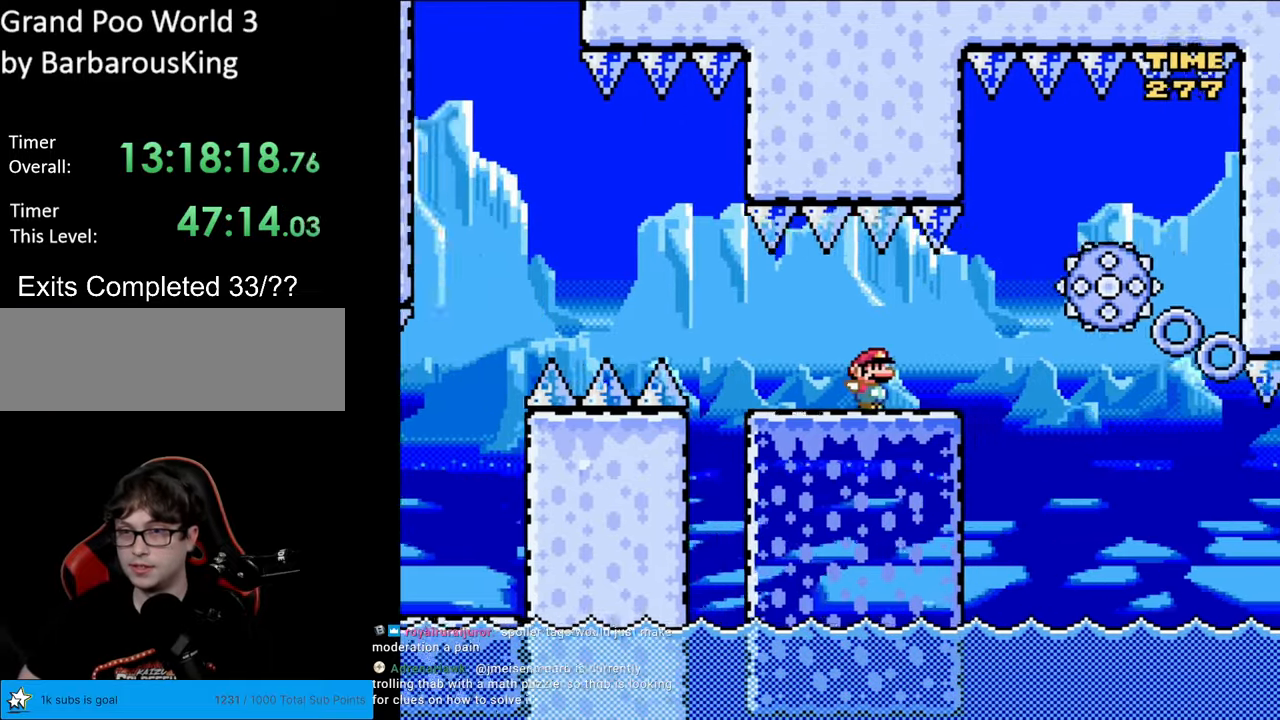
{"buttons": ["X", "DPAD_LEFT"], "events": [[117, "A", "down"], [267, "A", "up"], [400, "A", "down"], [400, "DPAD_LEFT", "down"], [483, "A", "up"]]}
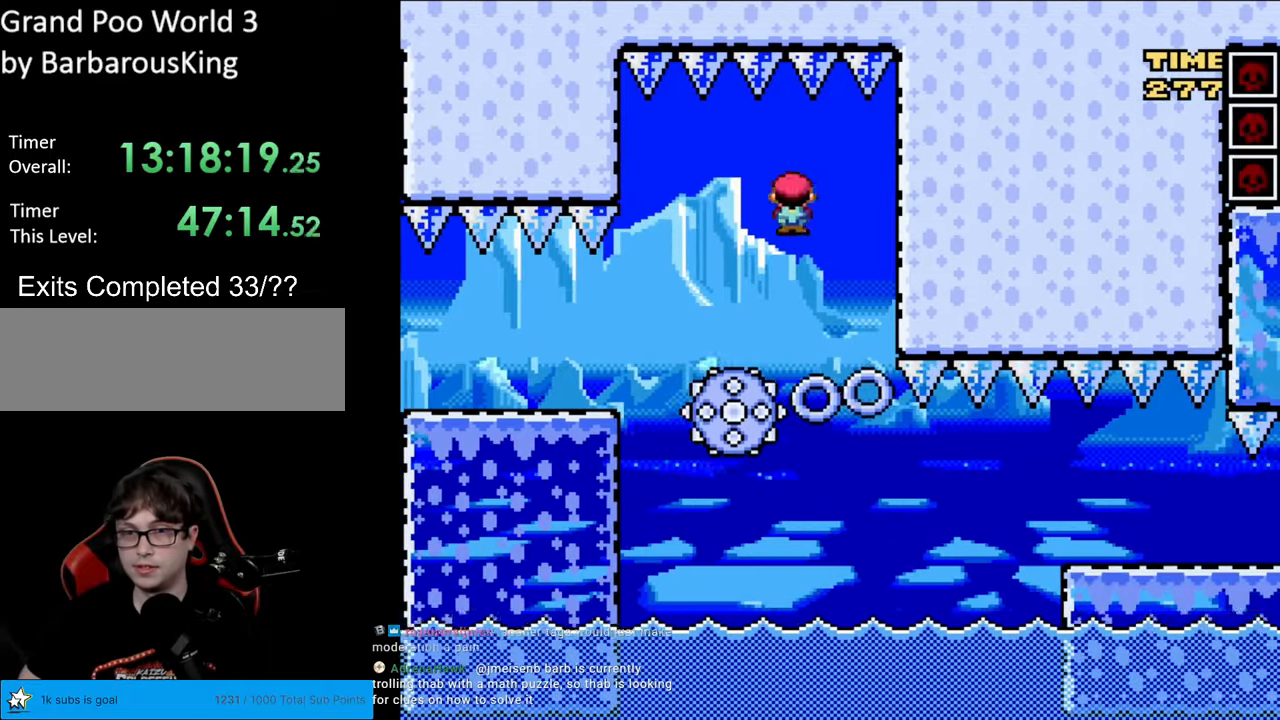
{"buttons": ["X", "DPAD_RIGHT"], "events": [[133, "DPAD_LEFT", "up"], [283, "DPAD_RIGHT", "down"]]}
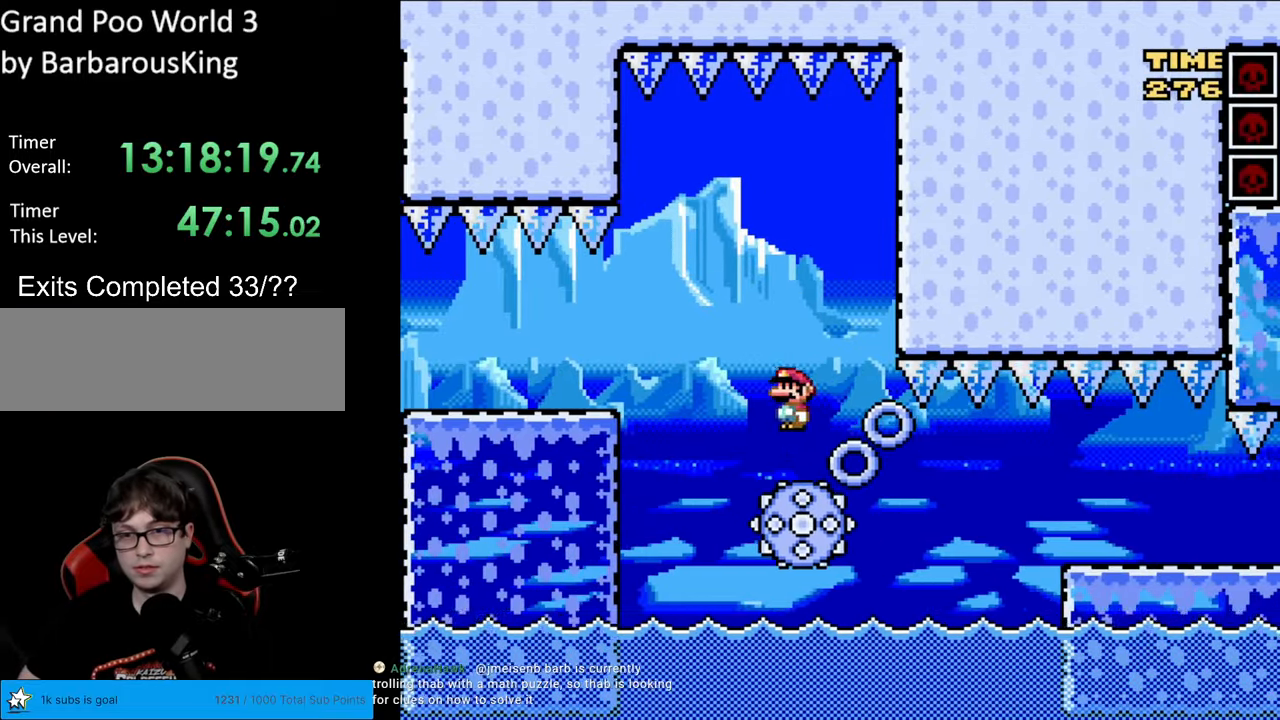
{"buttons": ["A", "X", "DPAD_RIGHT"], "events": [[17, "DPAD_RIGHT", "up"], [83, "DPAD_RIGHT", "down"], [283, "A", "down"]]}
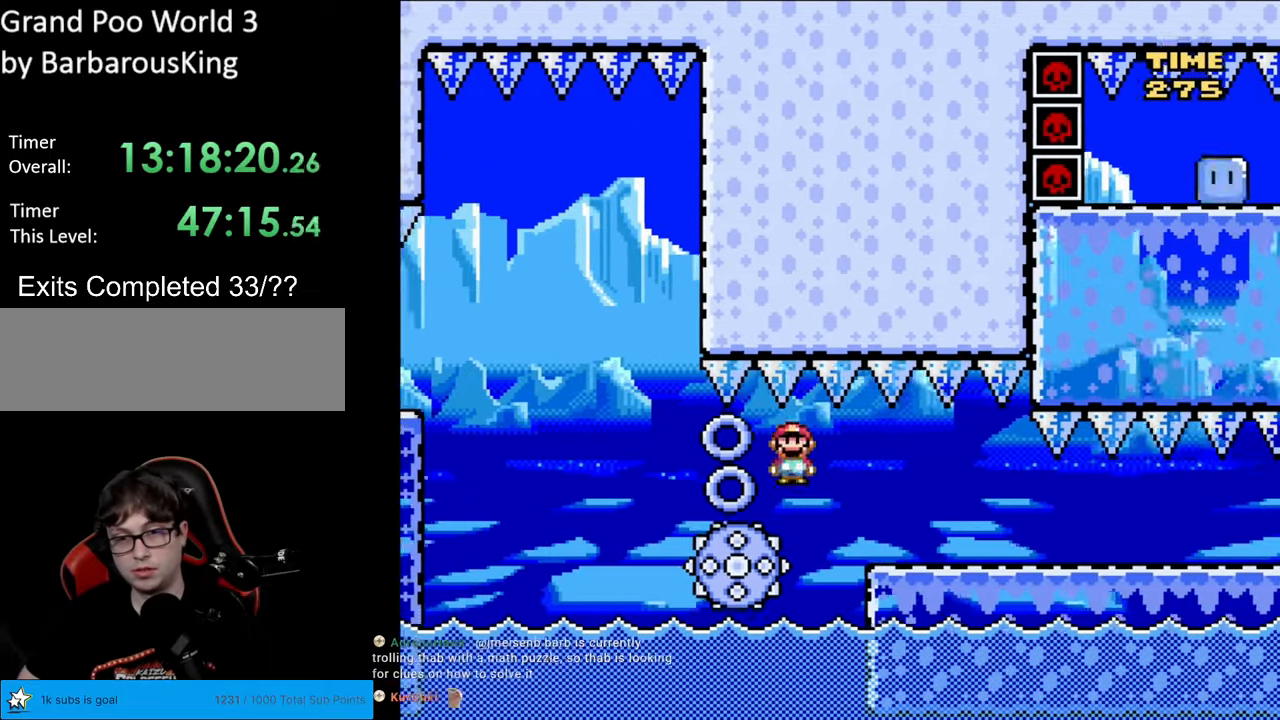
{"buttons": ["Y", "DPAD_RIGHT"], "events": [[233, "A", "up"], [367, "X", "up"], [367, "Y", "down"]]}
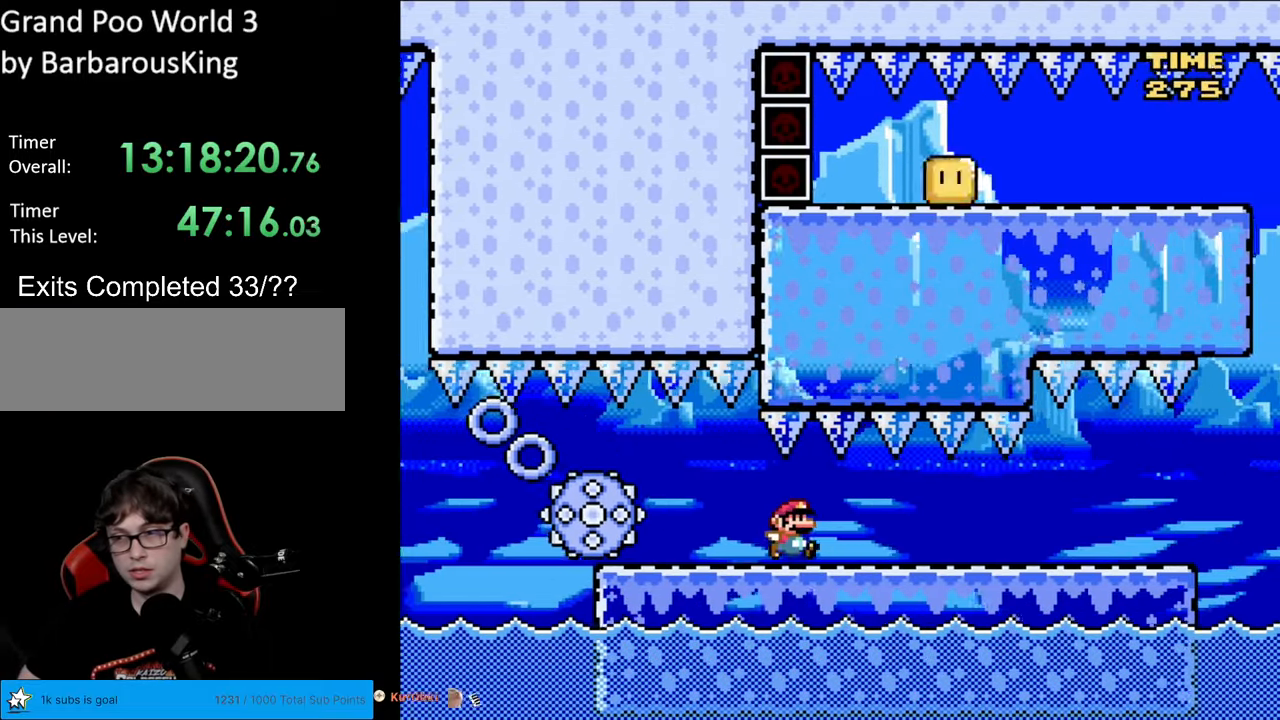
{"buttons": ["Y"], "events": [[100, "DPAD_RIGHT", "up"]]}
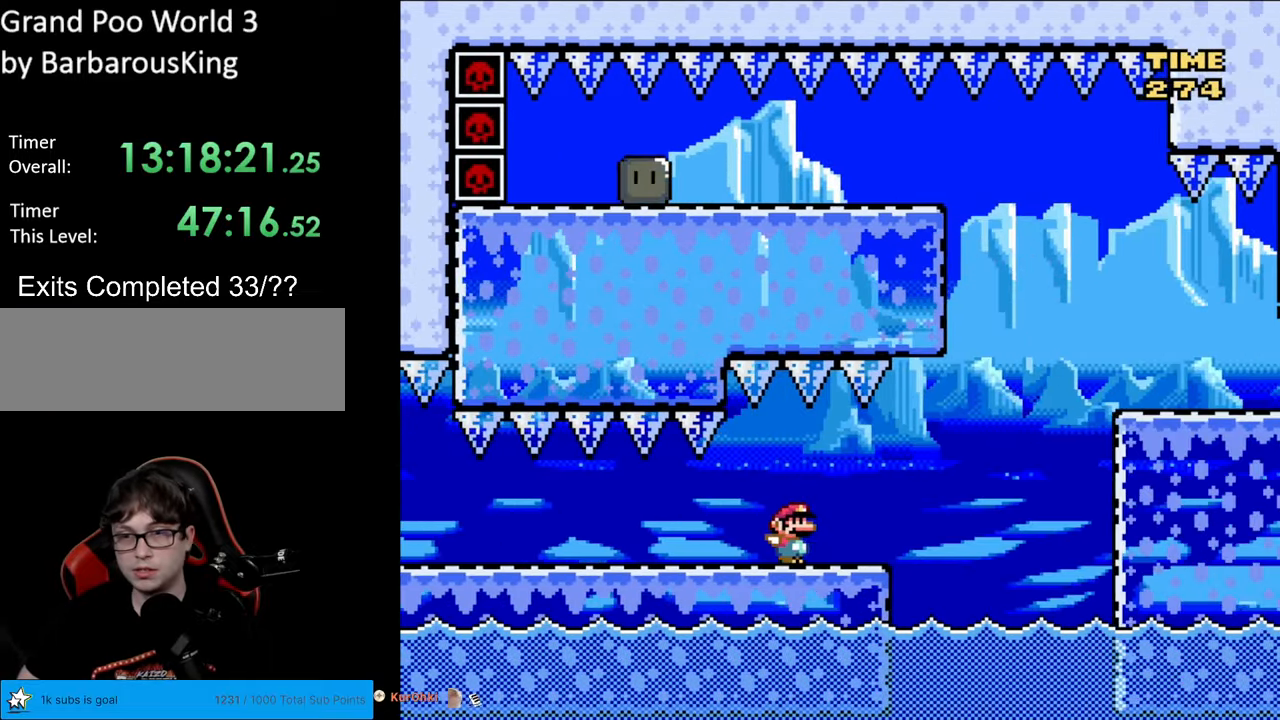
{"buttons": ["Y"], "events": [[183, "B", "down"], [450, "B", "up"]]}
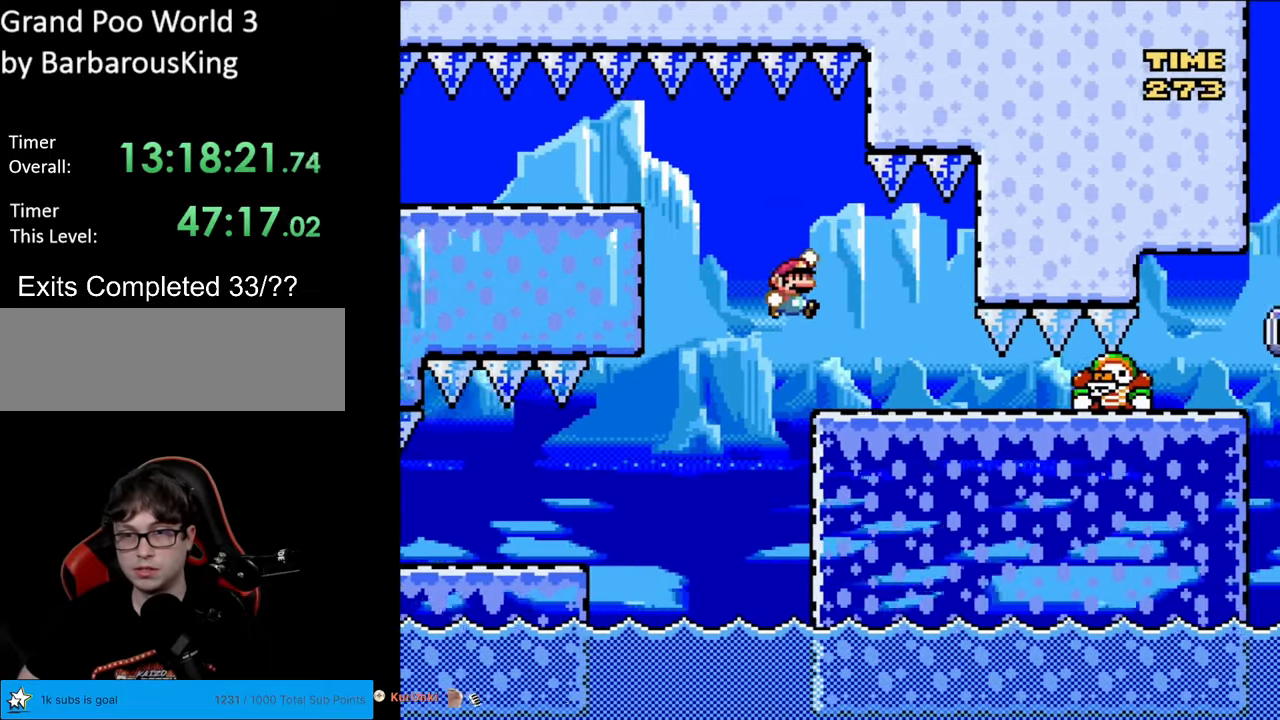
{"buttons": ["B", "Y"], "events": [[100, "DPAD_LEFT", "down"], [300, "B", "down"], [433, "DPAD_LEFT", "up"]]}
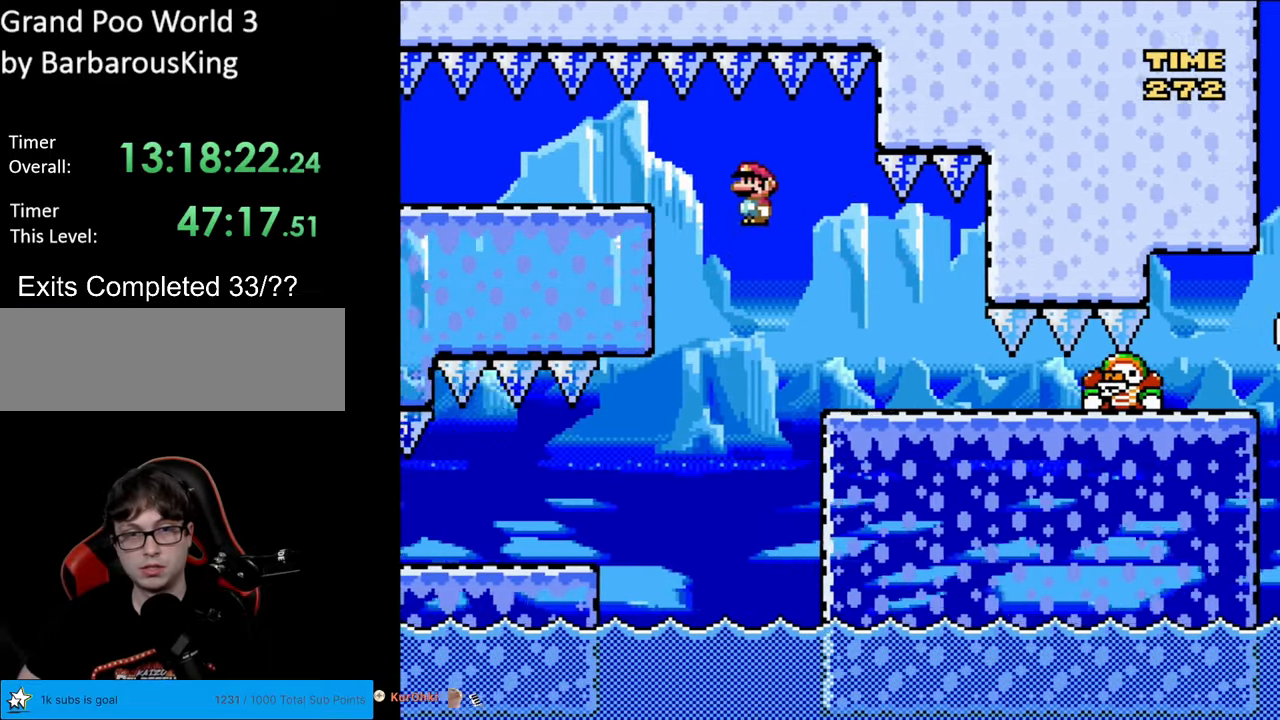
{"buttons": ["Y", "DPAD_RIGHT"], "events": [[83, "B", "up"], [433, "DPAD_RIGHT", "down"]]}
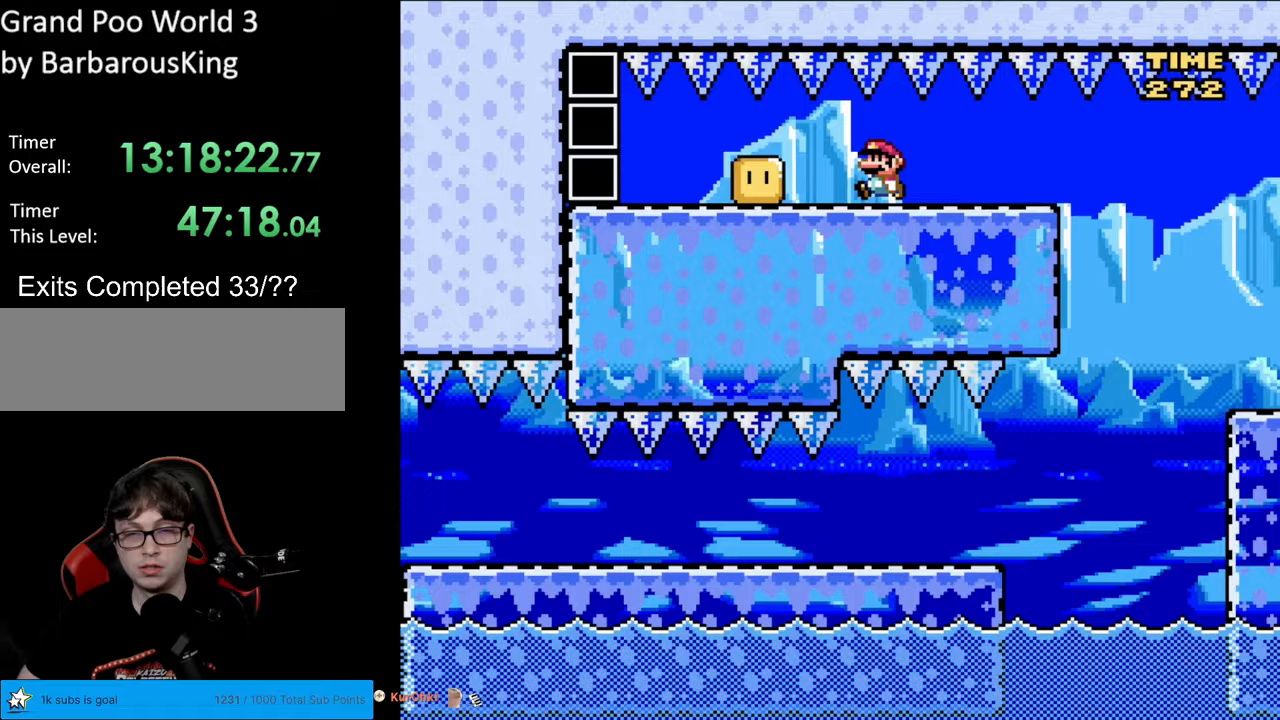
{"buttons": ["Y", "DPAD_RIGHT"], "events": []}
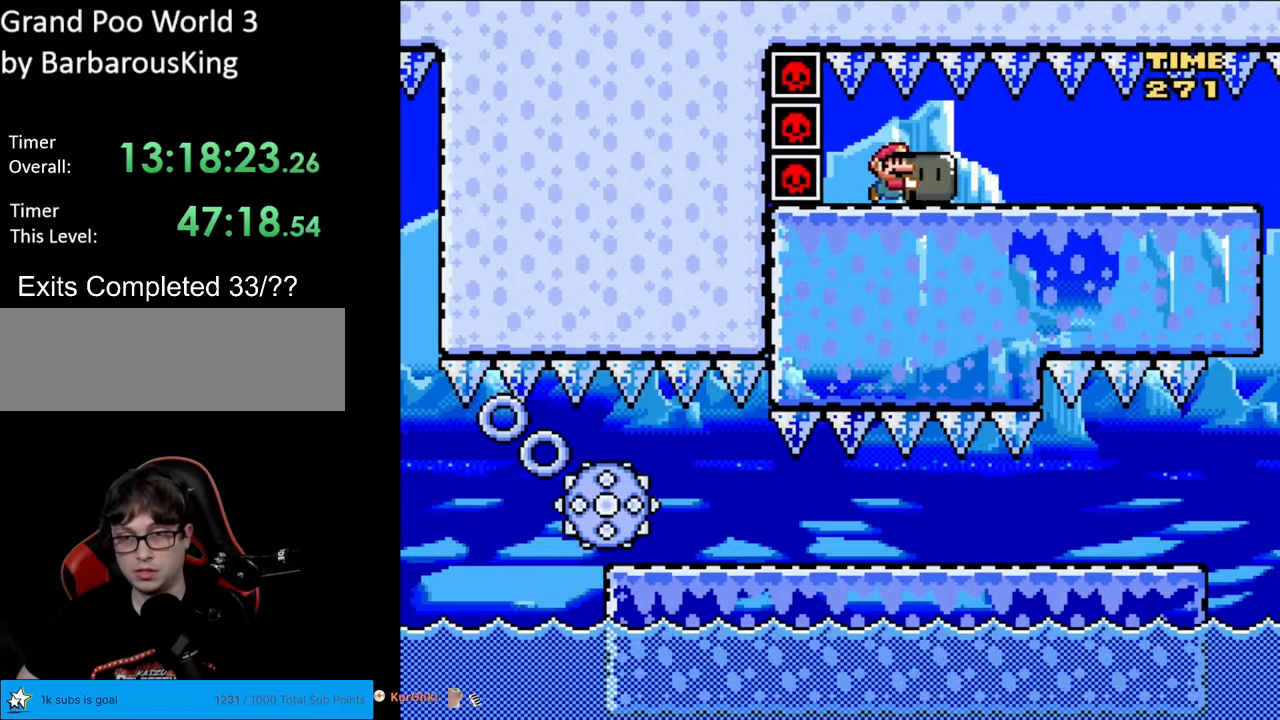
{"buttons": ["Y"], "events": [[183, "DPAD_RIGHT", "up"]]}
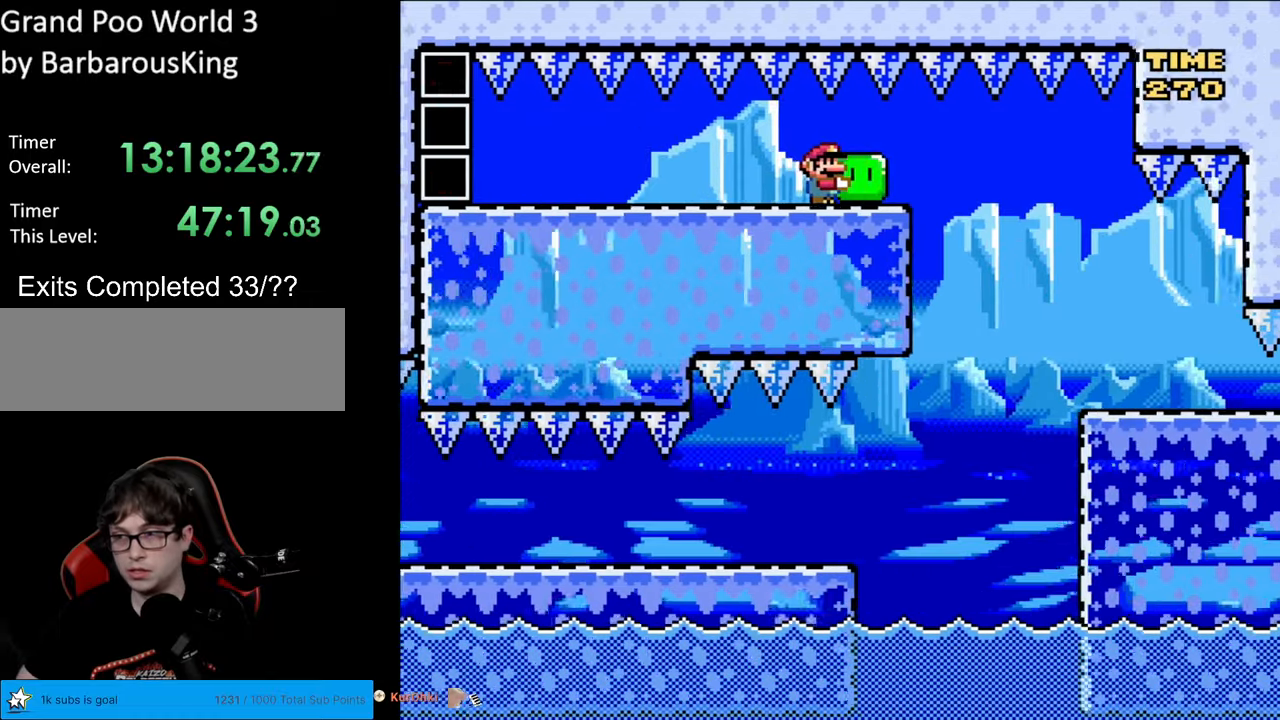
{"buttons": ["Y"], "events": []}
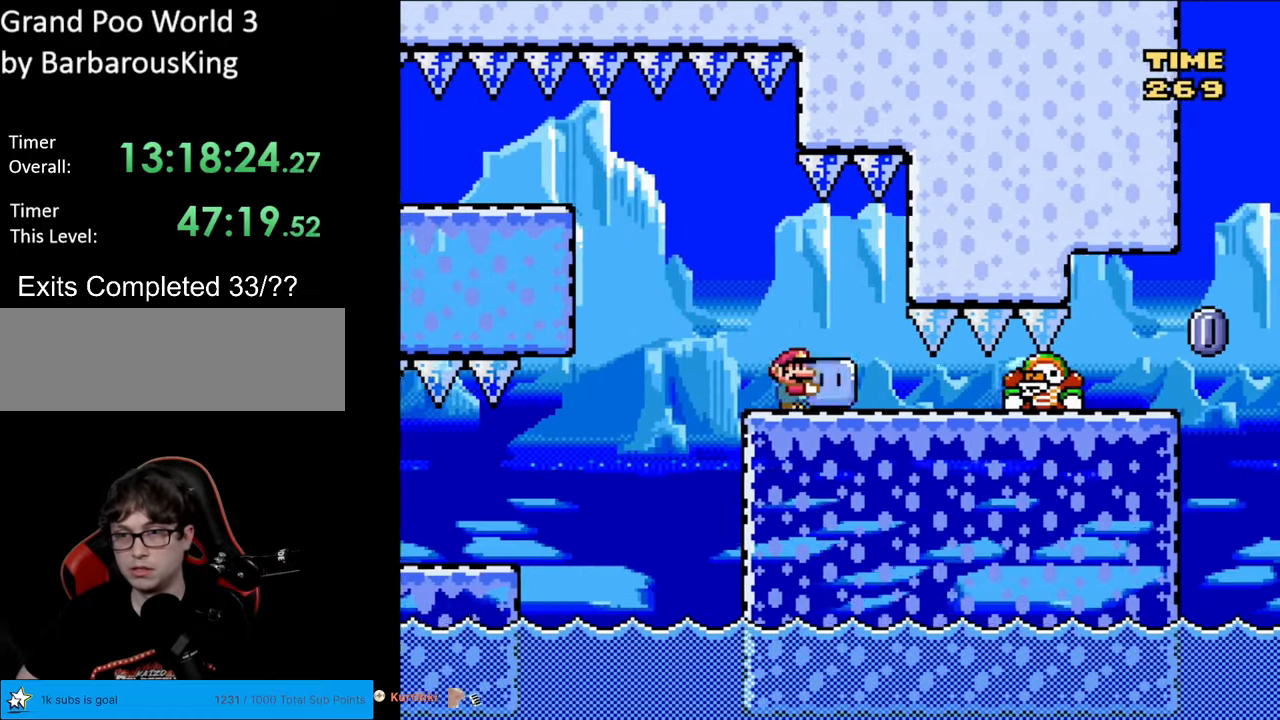
{"buttons": ["X"], "events": [[433, "Y", "up"], [450, "X", "down"]]}
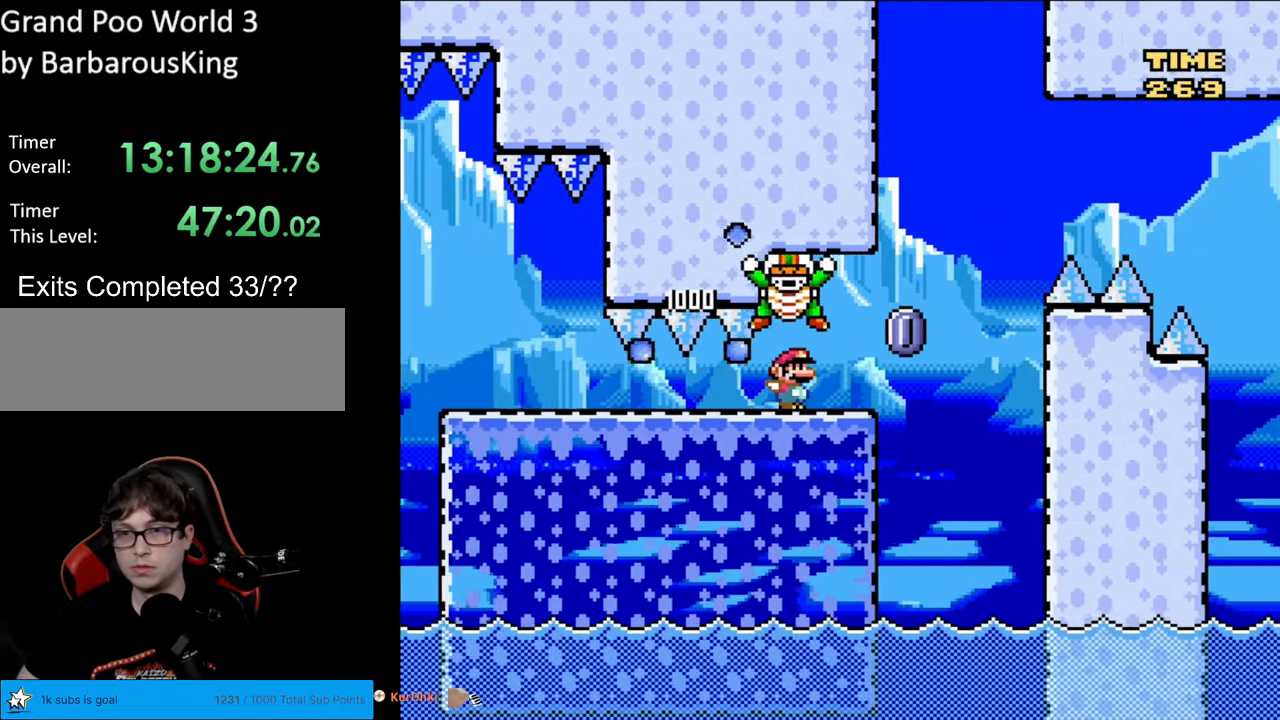
{"buttons": ["A", "X"], "events": [[133, "A", "down"]]}
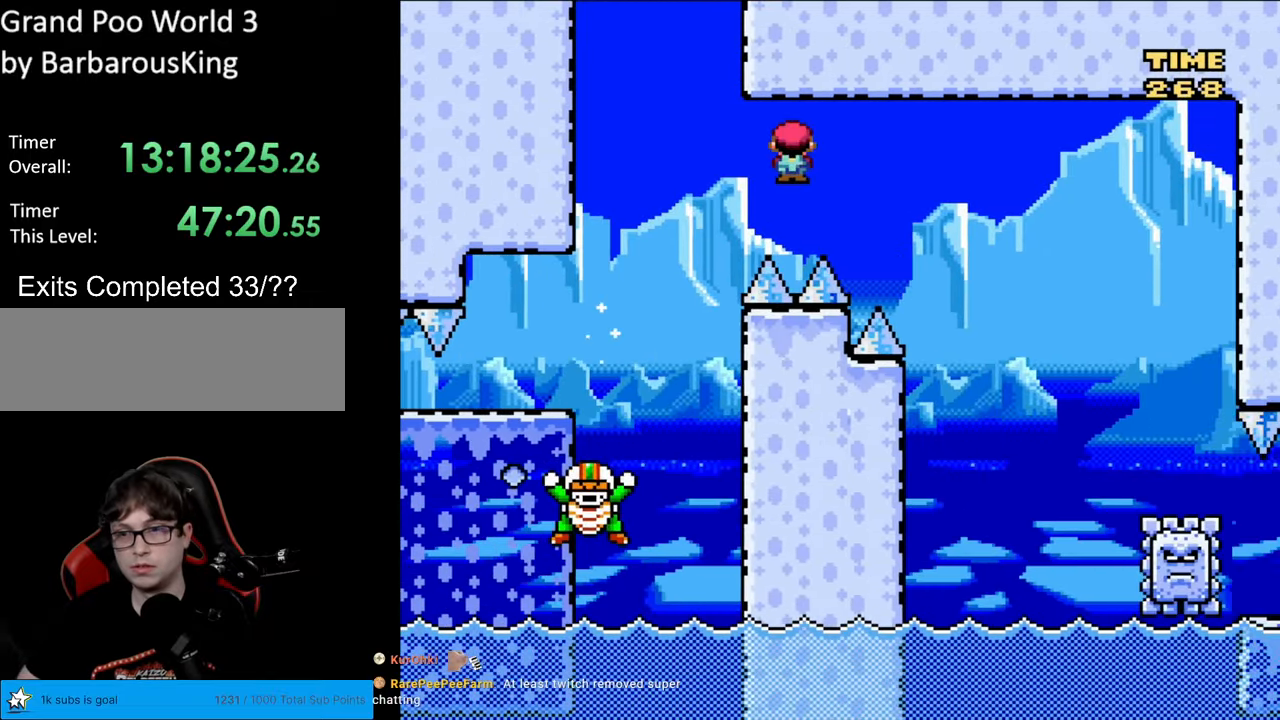
{"buttons": ["A", "X"], "events": []}
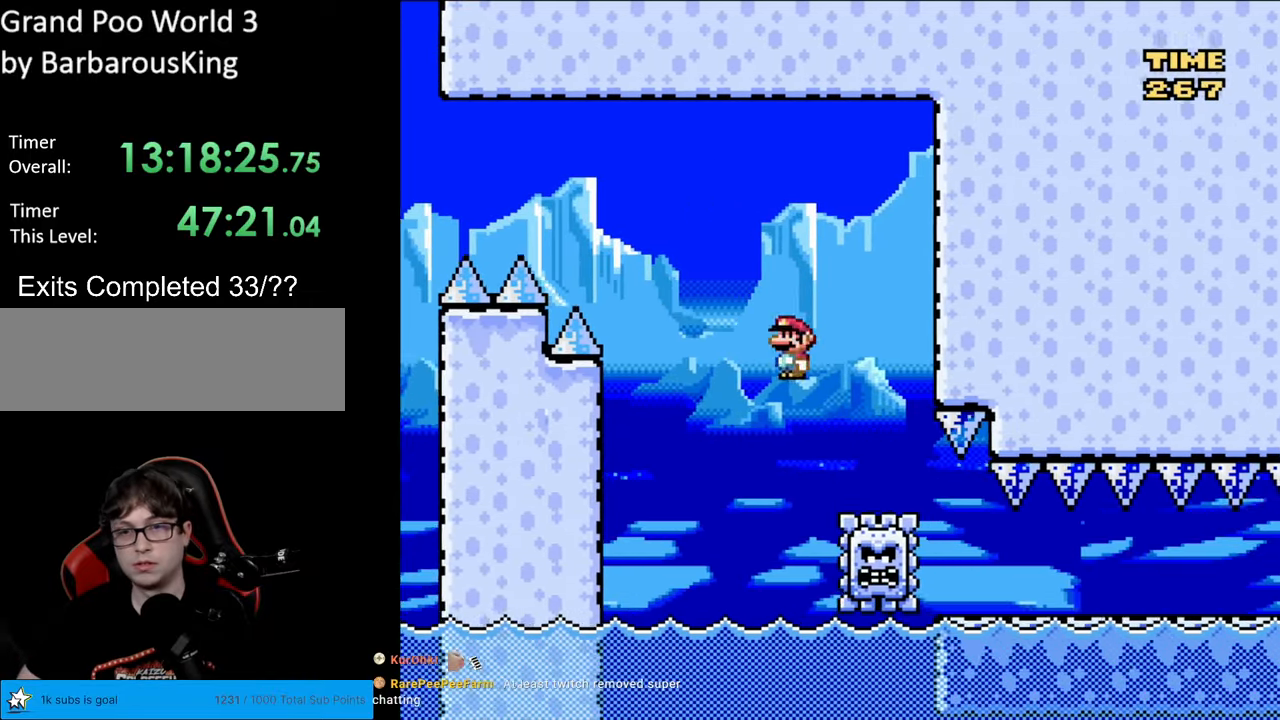
{"buttons": ["A", "X", "DPAD_LEFT"], "events": [[50, "DPAD_LEFT", "down"]]}
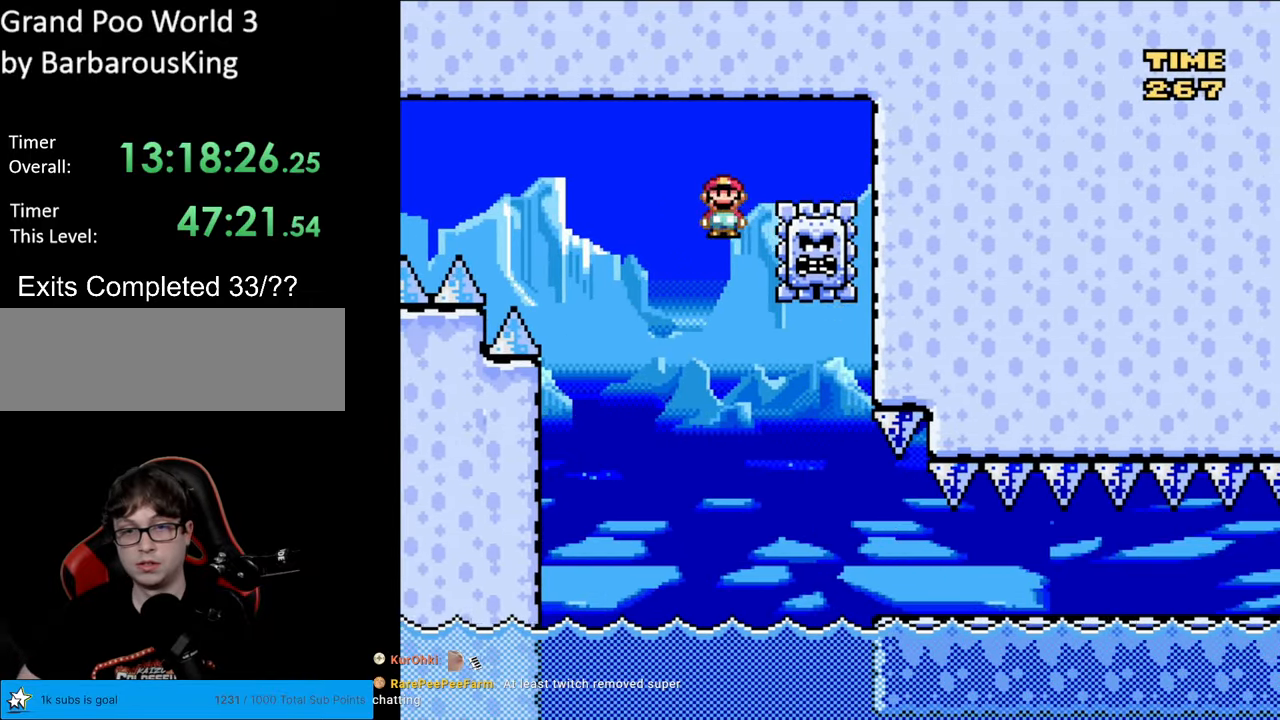
{"buttons": ["A", "X"], "events": [[17, "DPAD_LEFT", "up"], [33, "DPAD_RIGHT", "down"], [267, "A", "up"], [450, "DPAD_RIGHT", "up"], [500, "A", "down"]]}
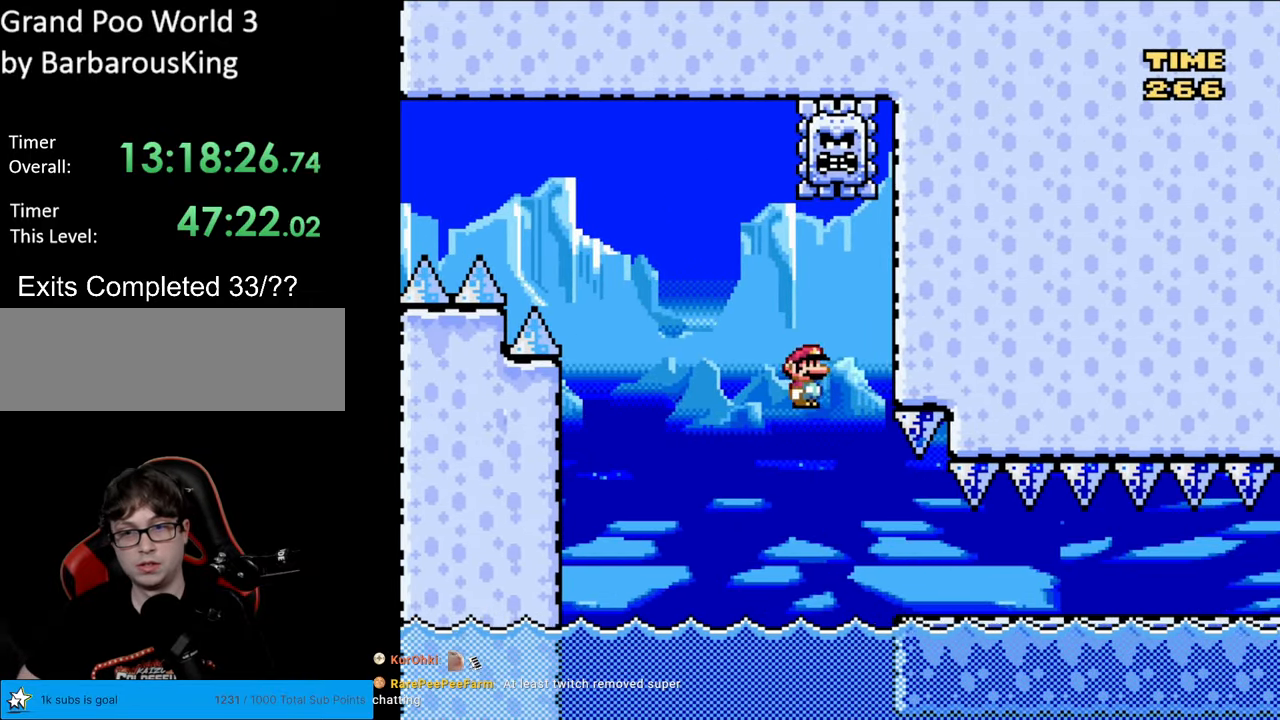
{"buttons": ["Y", "DPAD_RIGHT"], "events": [[33, "DPAD_RIGHT", "down"], [167, "A", "up"], [367, "A", "down"], [367, "DPAD_RIGHT", "up"], [367, "L1", "down"], [367, "X", "up"], [383, "A", "up"], [383, "DPAD_RIGHT", "down"], [383, "L1", "up"], [383, "X", "down"], [433, "X", "up"], [433, "Y", "down"]]}
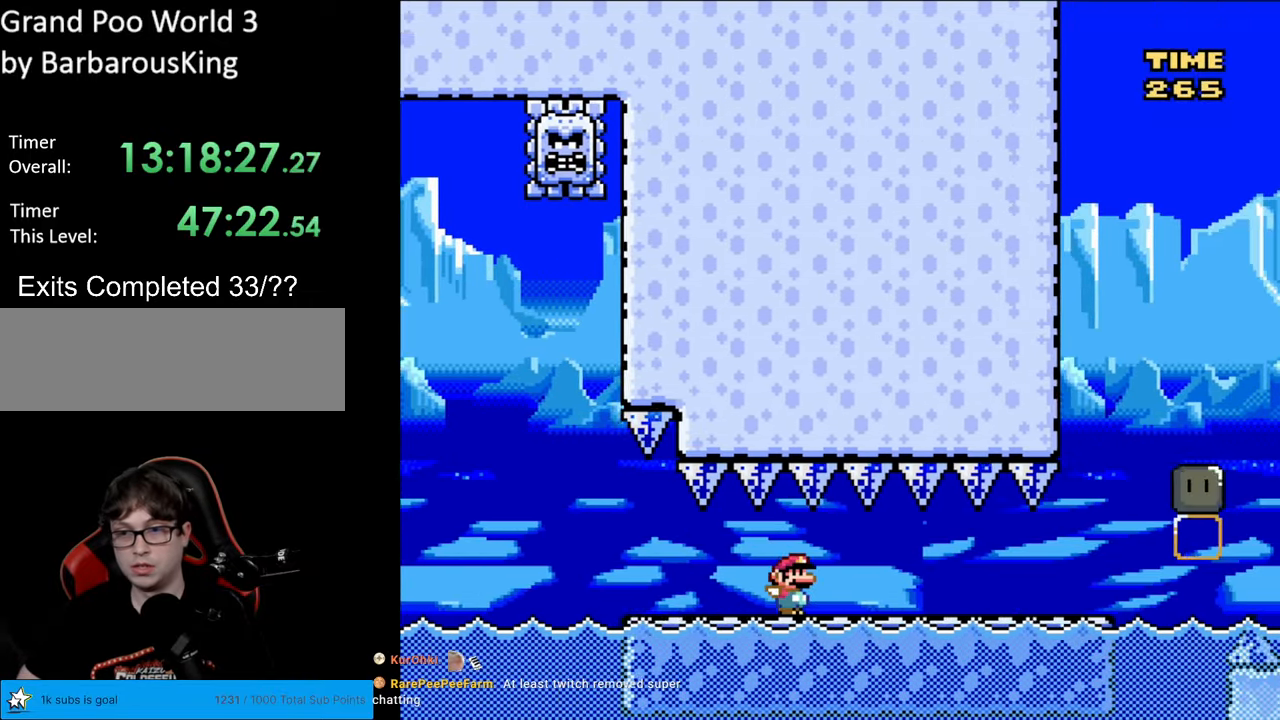
{"buttons": [], "events": [[50, "DPAD_RIGHT", "up"], [450, "Y", "up"]]}
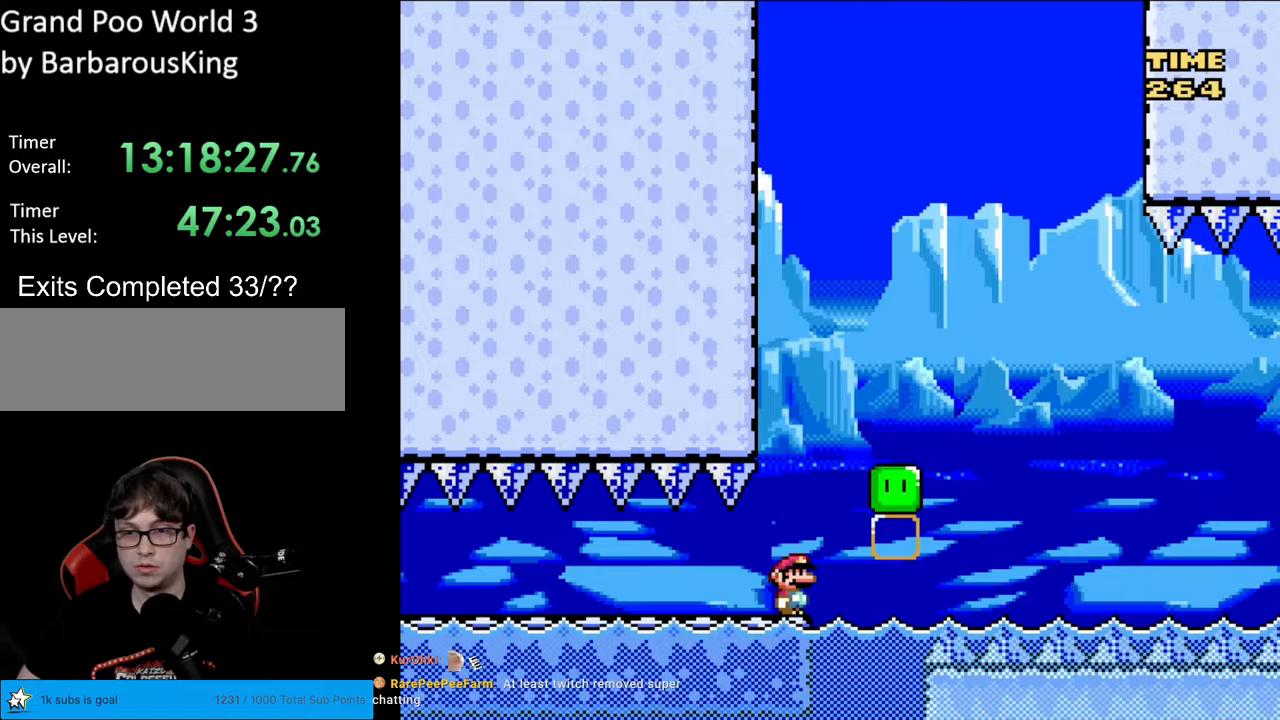
{"buttons": ["A", "X"], "events": [[17, "A", "down"], [367, "X", "down"]]}
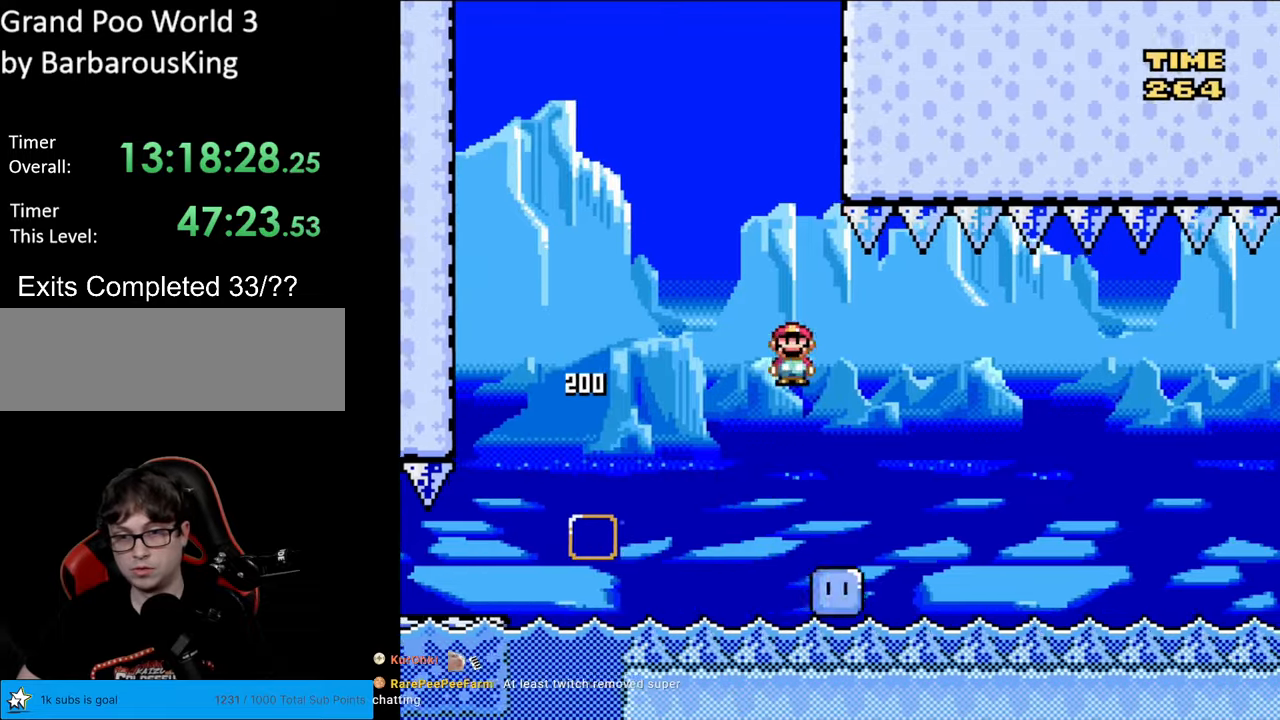
{"buttons": ["X"], "events": [[100, "A", "up"], [183, "A", "down"], [467, "A", "up"]]}
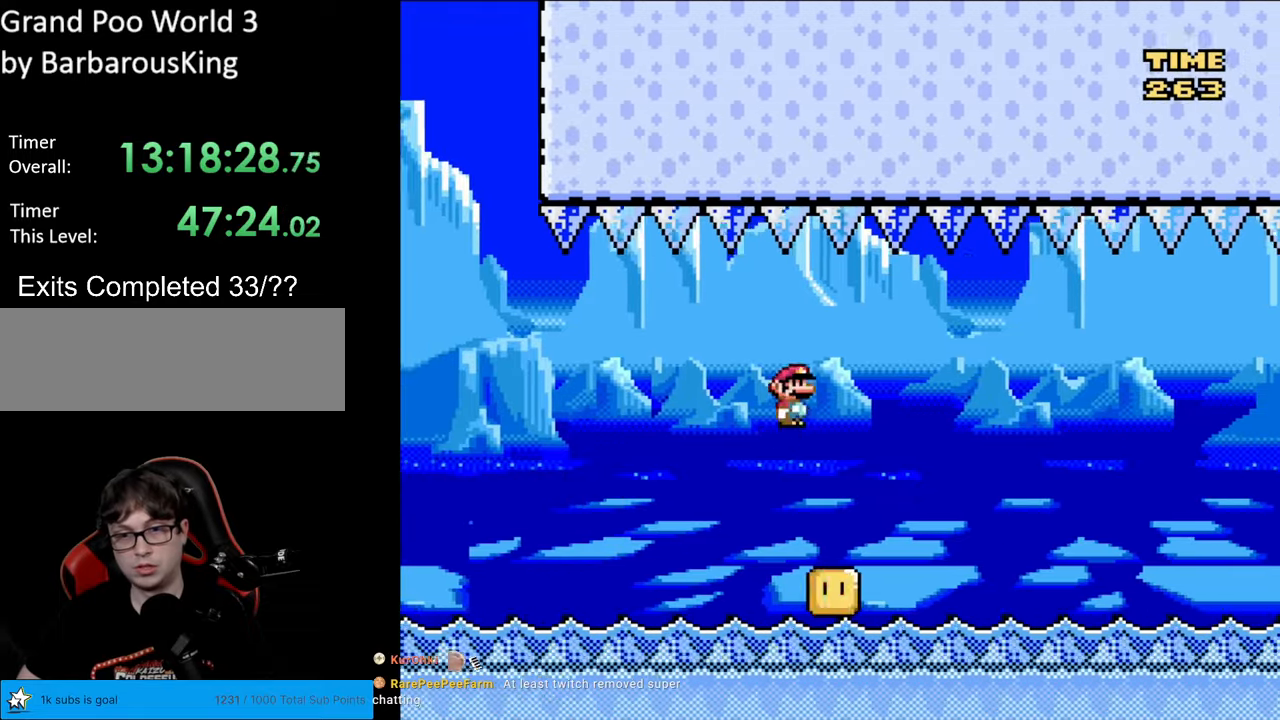
{"buttons": ["A", "X"], "events": [[433, "A", "down"]]}
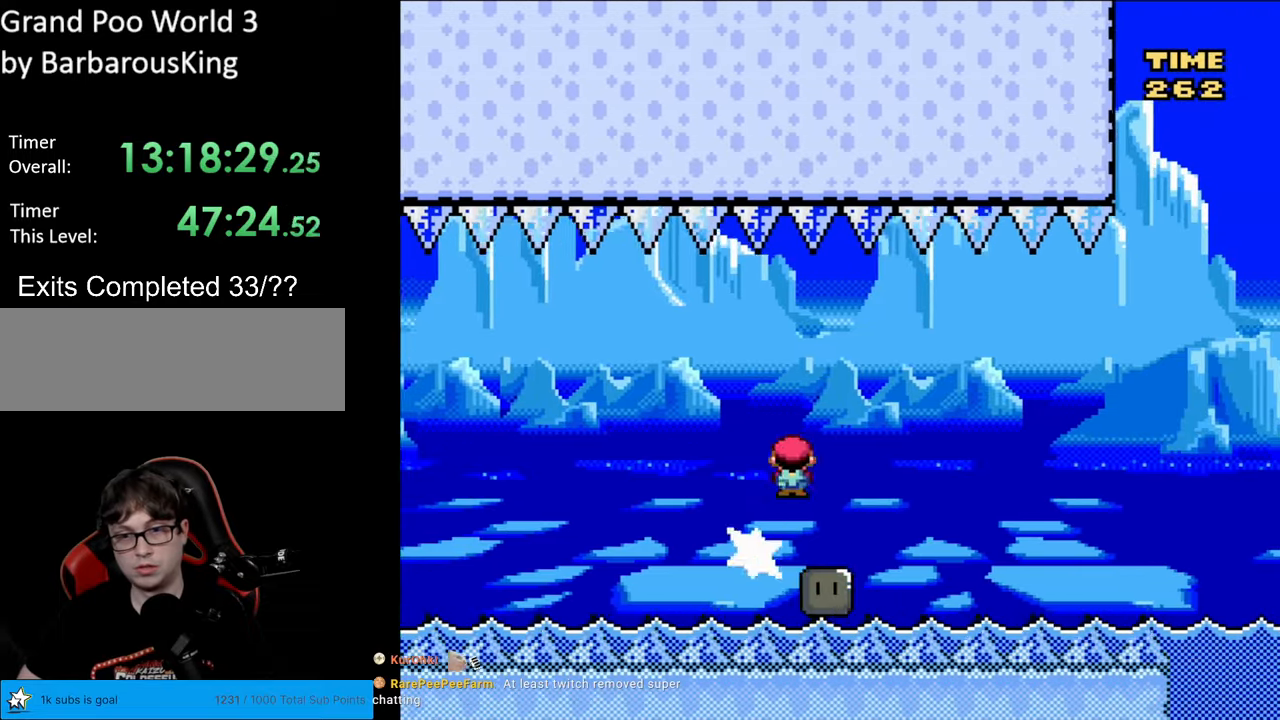
{"buttons": ["A", "X"], "events": [[17, "A", "up"], [217, "A", "down"], [367, "A", "up"], [467, "A", "down"]]}
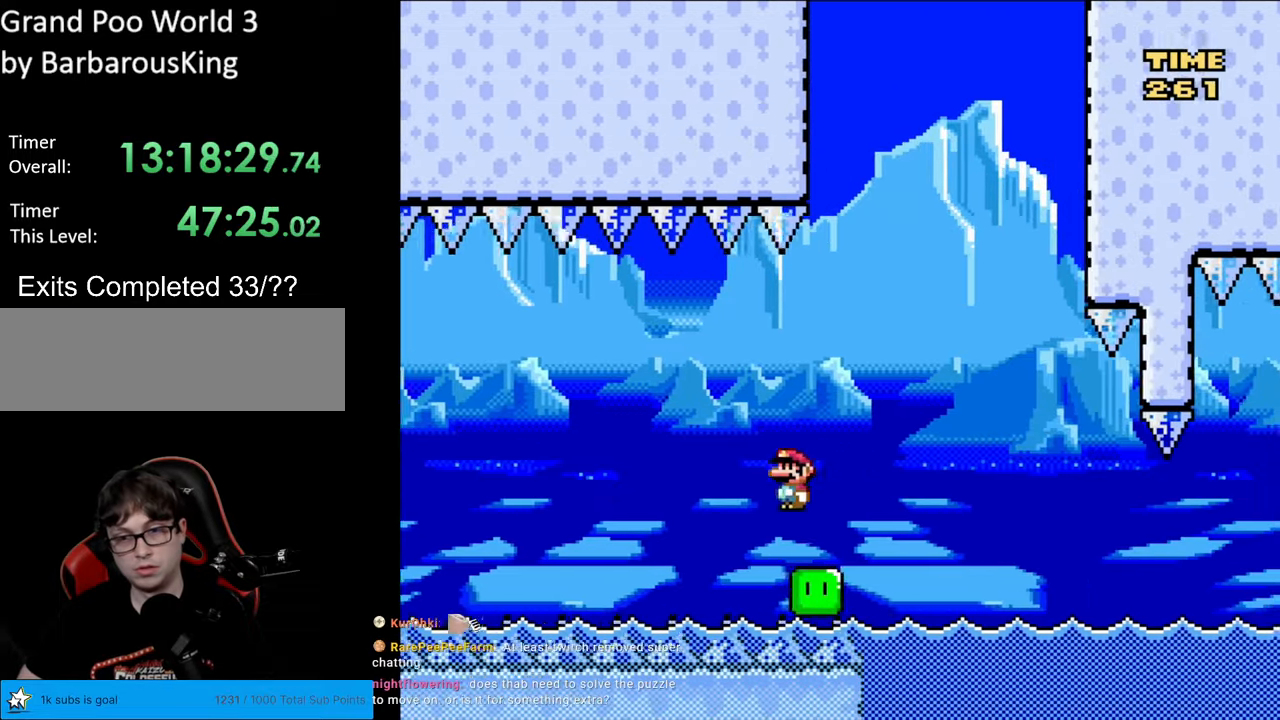
{"buttons": ["A", "X", "DPAD_LEFT"], "events": [[483, "DPAD_LEFT", "down"]]}
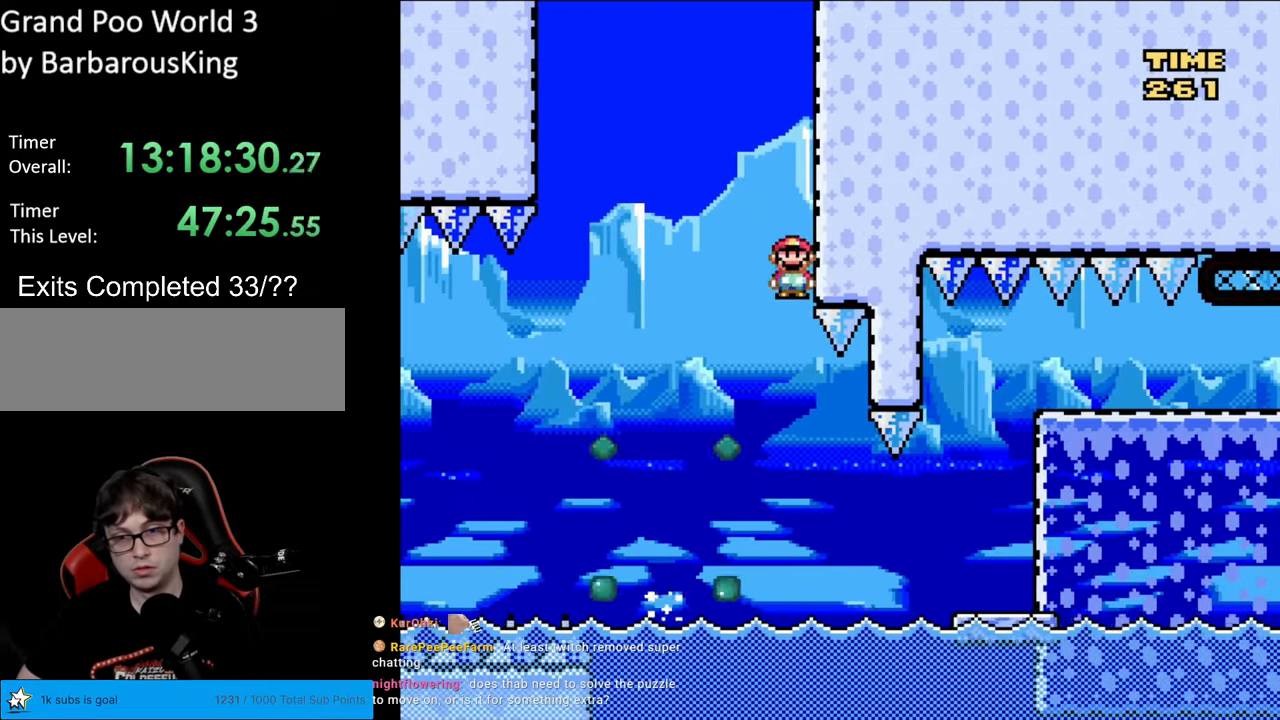
{"buttons": ["A", "X", "DPAD_RIGHT"], "events": [[183, "DPAD_LEFT", "up"], [200, "DPAD_RIGHT", "down"]]}
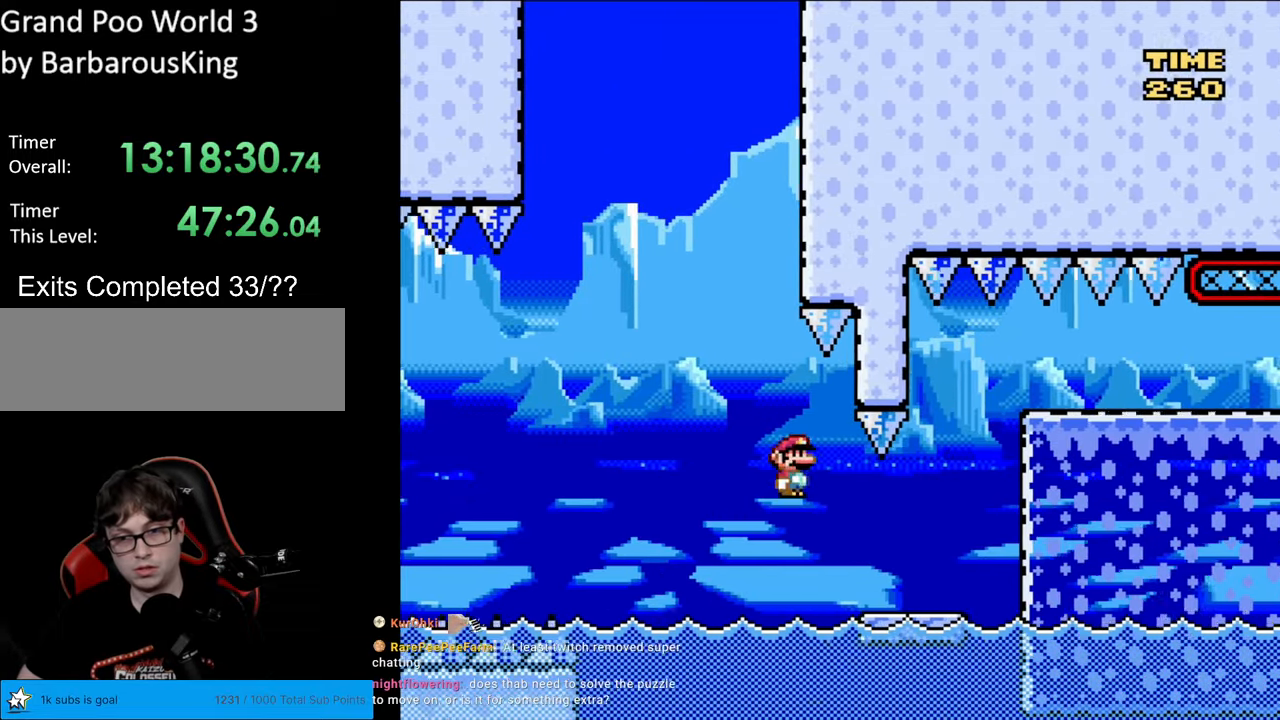
{"buttons": ["B", "Y", "DPAD_RIGHT"], "events": [[100, "A", "up"], [133, "Y", "down"], [150, "X", "up"], [300, "B", "down"], [350, "DPAD_RIGHT", "up"], [367, "DPAD_LEFT", "down"], [367, "DPAD_UP", "down"], [400, "DPAD_UP", "up"], [483, "DPAD_LEFT", "up"], [483, "DPAD_RIGHT", "down"]]}
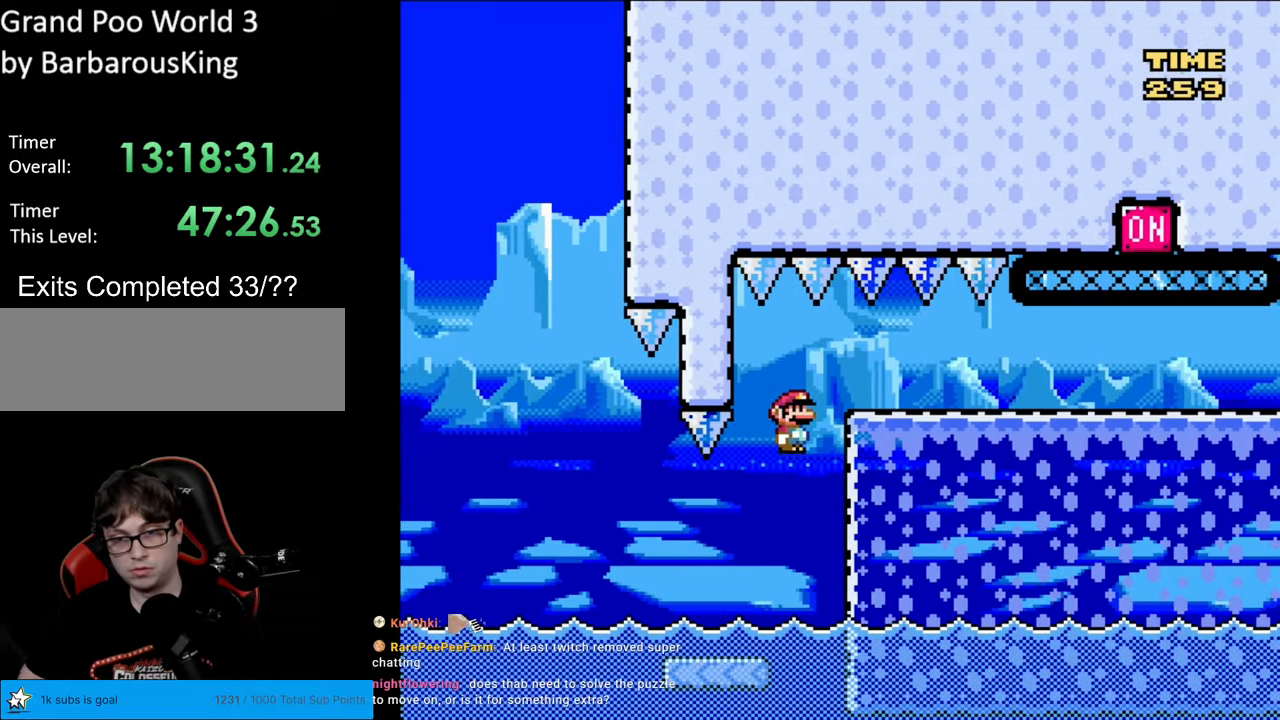
{"buttons": ["Y"], "events": [[33, "B", "up"], [67, "B", "down"], [283, "B", "up"], [450, "DPAD_RIGHT", "up"]]}
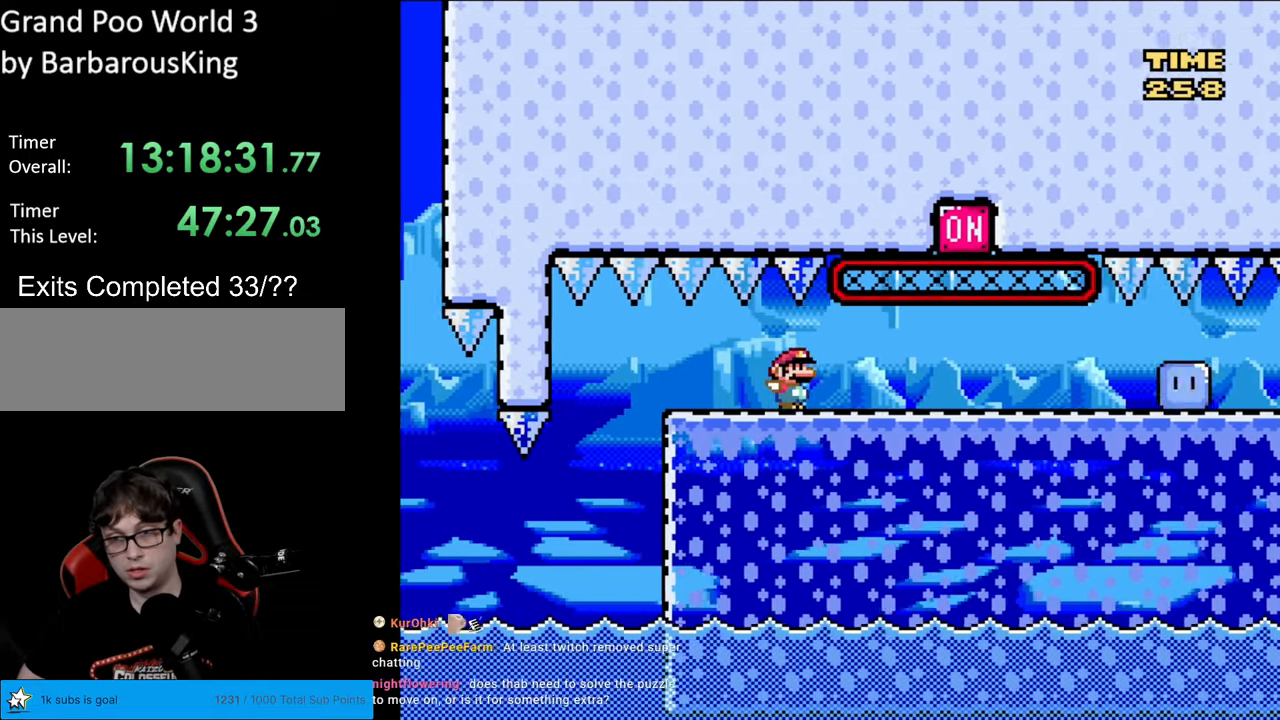
{"buttons": ["Y"], "events": []}
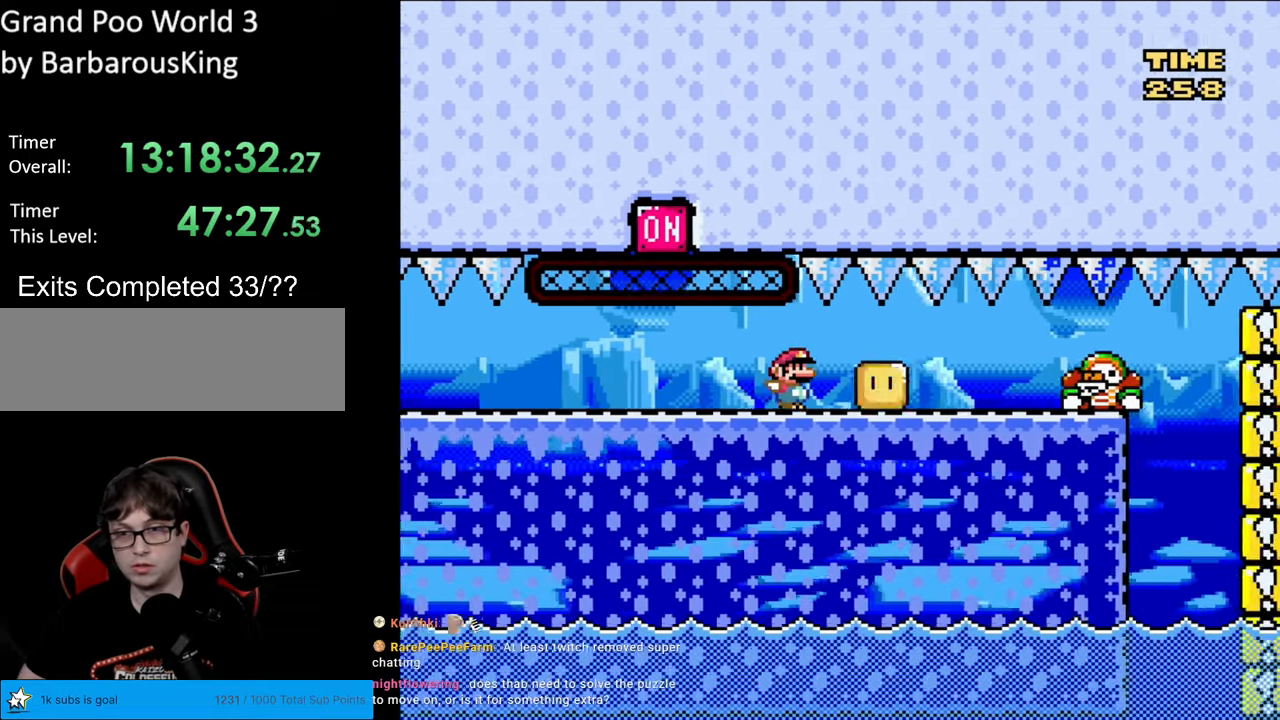
{"buttons": ["Y", "DPAD_LEFT"], "events": [[83, "DPAD_LEFT", "down"]]}